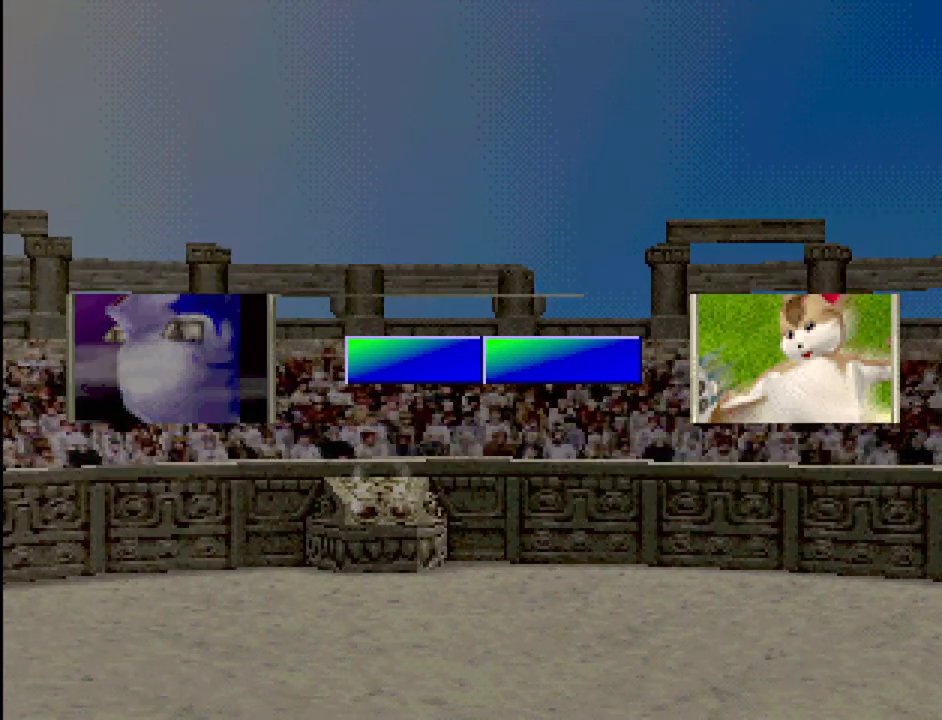
Gameplay with a controller (PlayStation layout); each line is a JSON object with the inputs held at the frame after it. "events" lists button and stick changes between this image and that frame as [ms after this image, input, new state], when the widget could be followed in between. Not read: L3 R3.
{"buttons": [], "events": []}
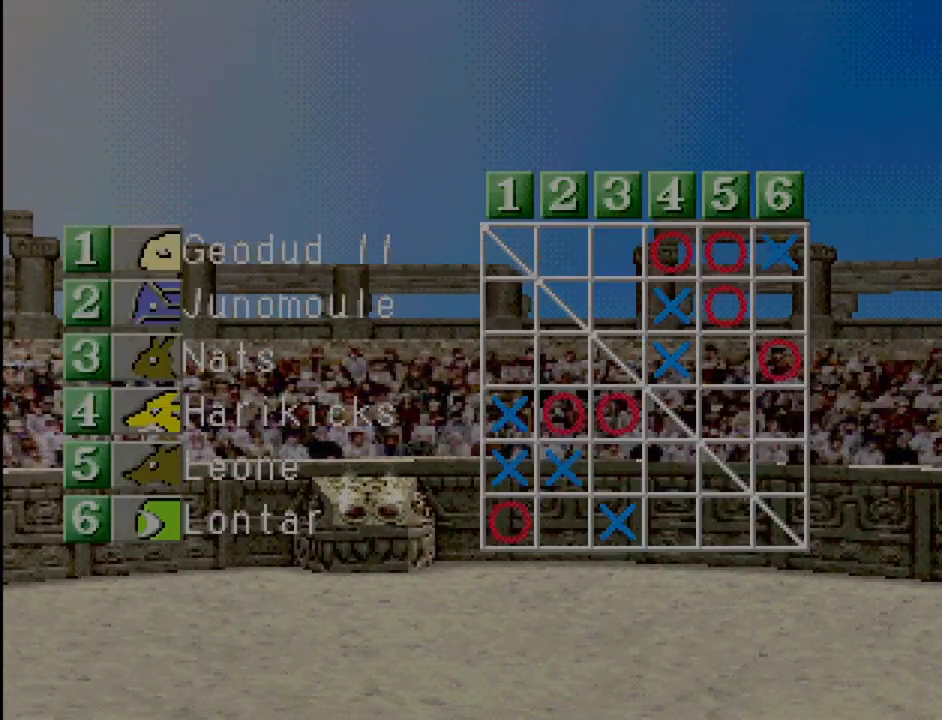
{"buttons": [], "events": []}
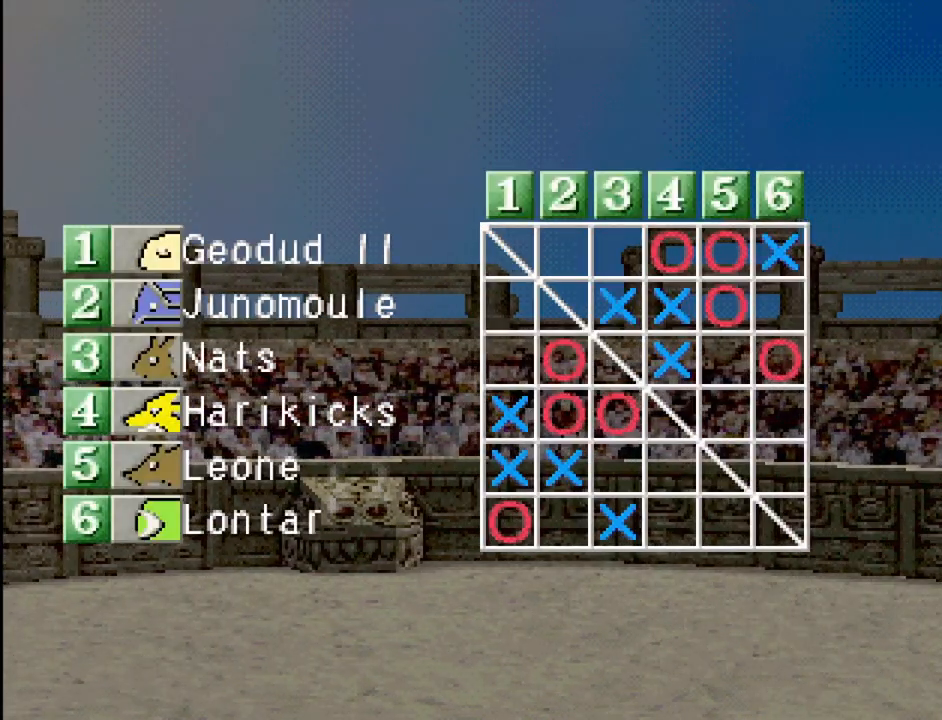
{"buttons": [], "events": []}
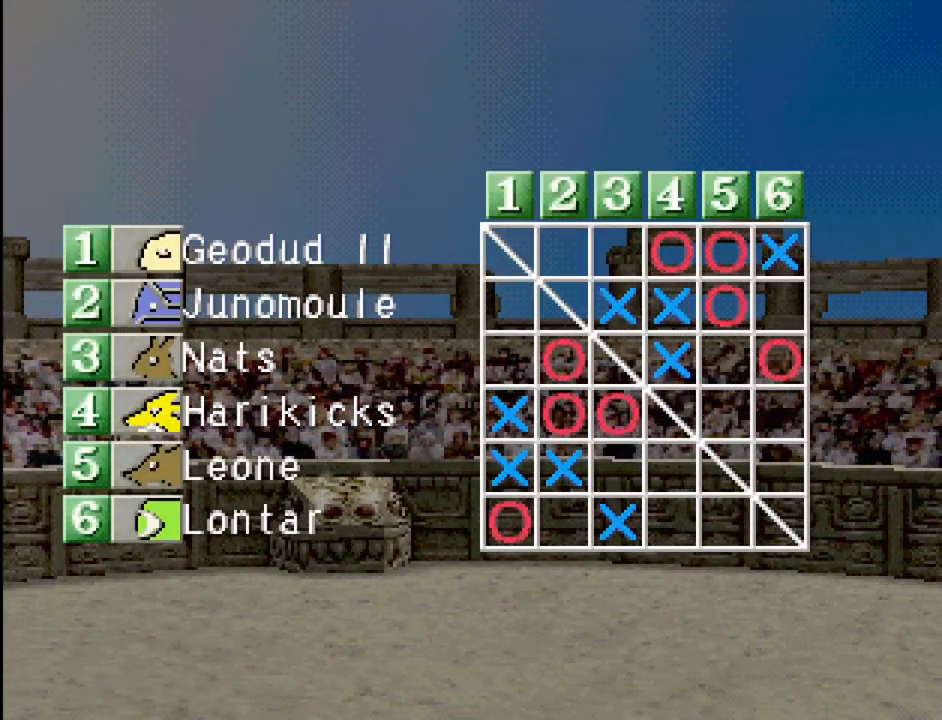
{"buttons": [], "events": [[383, "CROSS", "down"], [500, "CROSS", "up"]]}
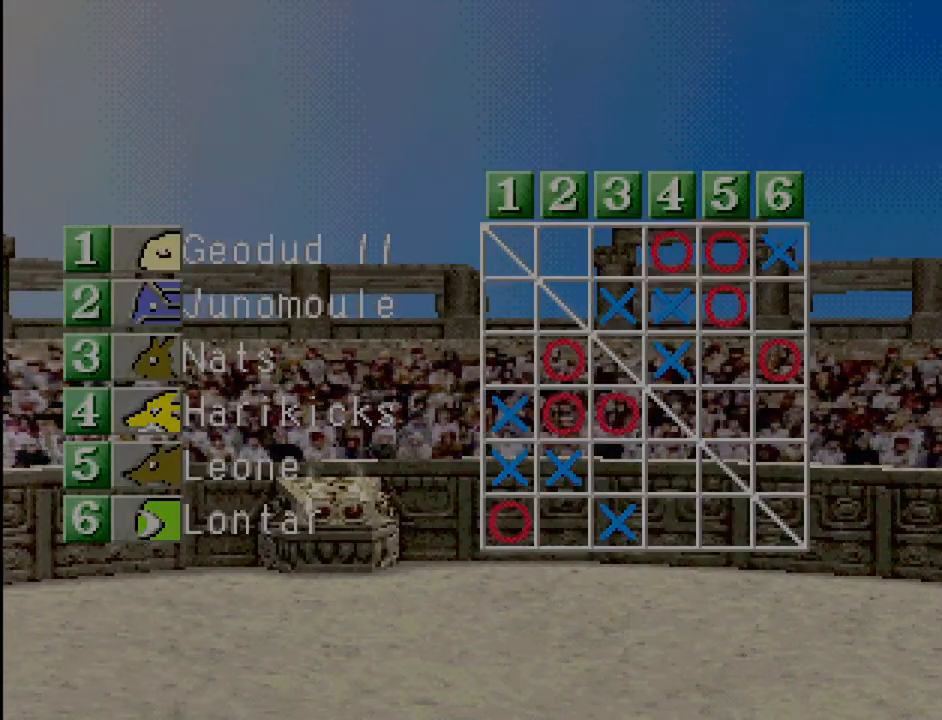
{"buttons": ["CROSS"], "events": [[433, "CROSS", "down"]]}
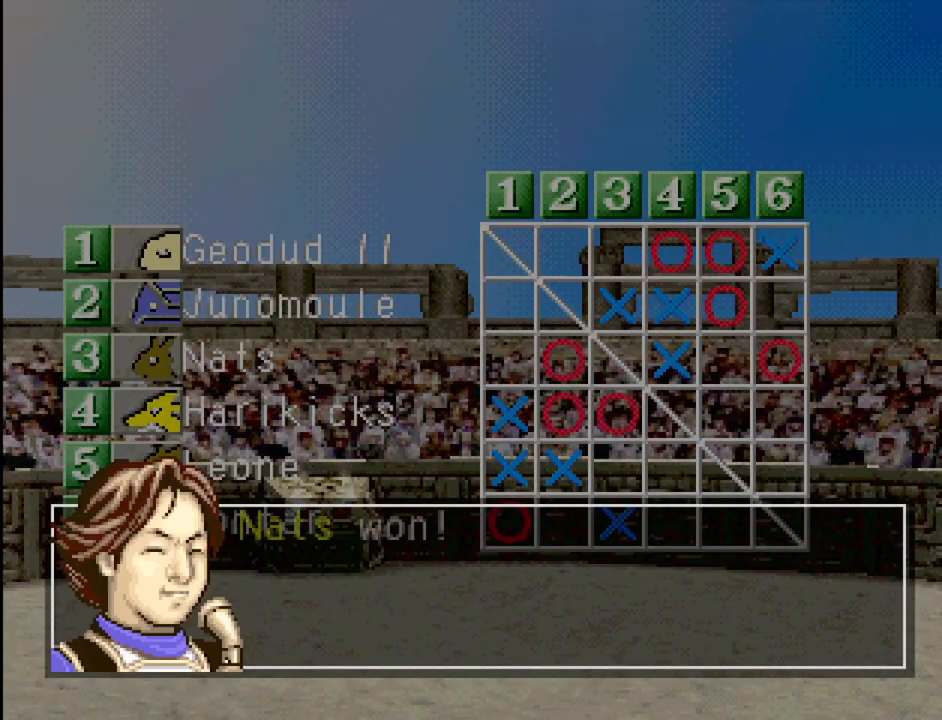
{"buttons": ["CROSS"], "events": [[83, "CROSS", "up"], [217, "CROSS", "down"], [333, "CROSS", "up"], [467, "CROSS", "down"]]}
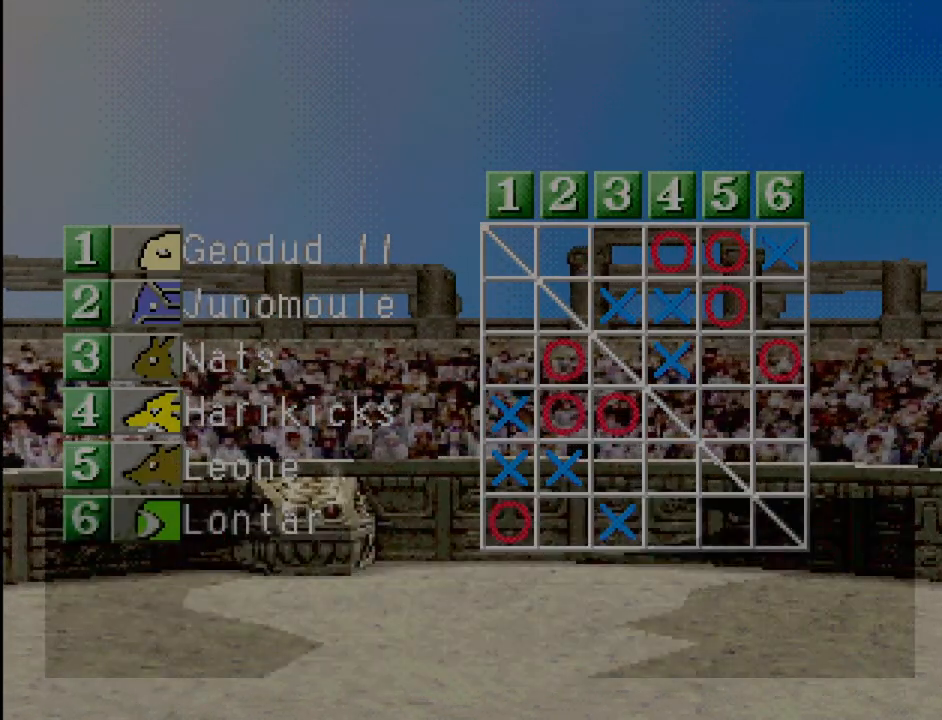
{"buttons": [], "events": [[83, "CROSS", "up"]]}
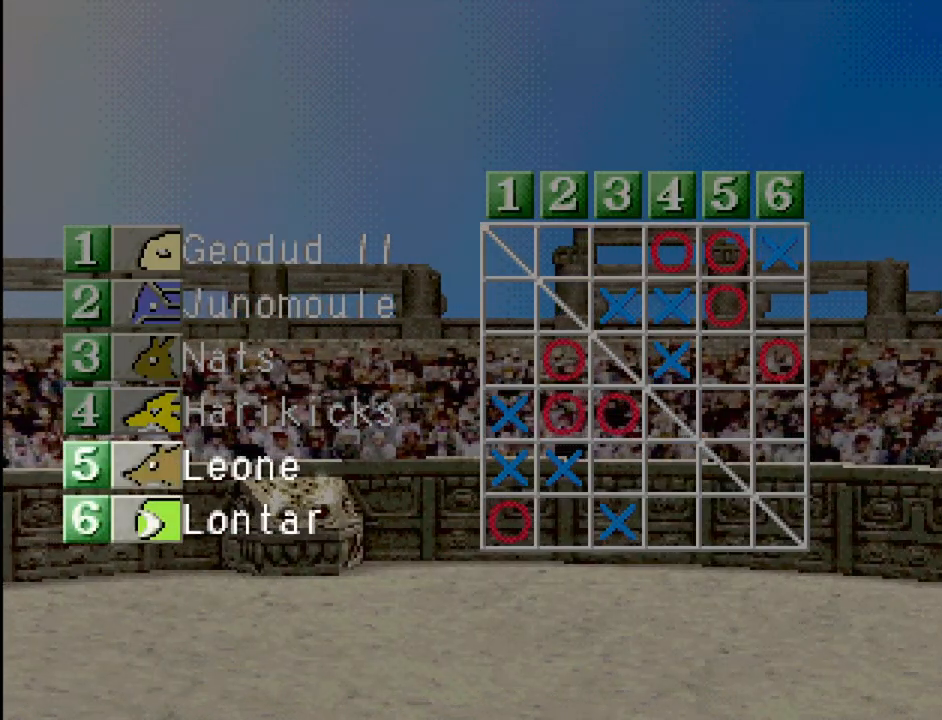
{"buttons": [], "events": []}
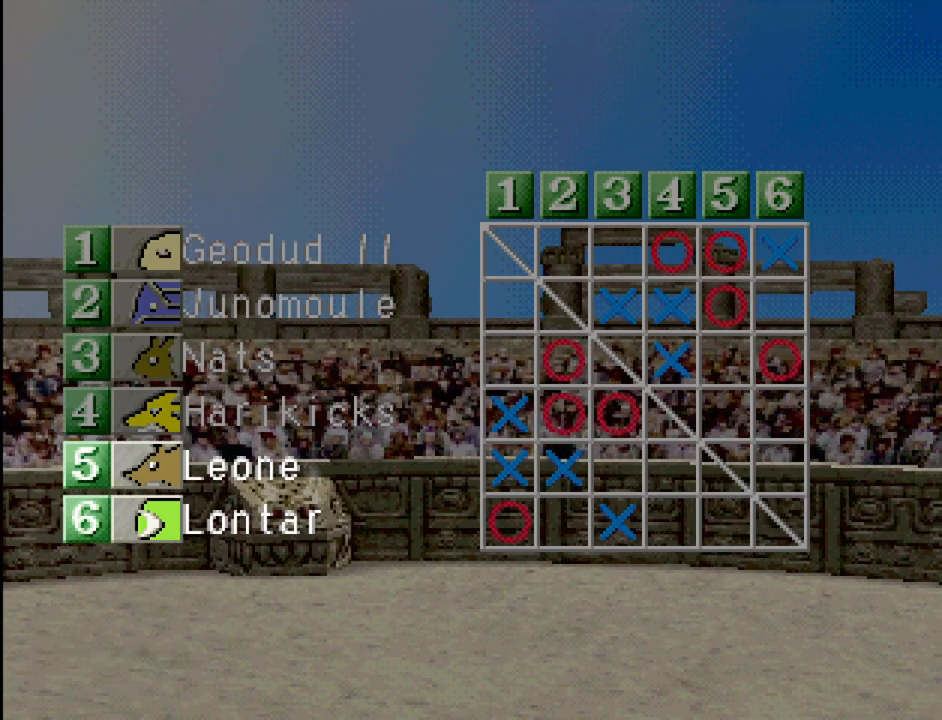
{"buttons": [], "events": [[17, "CROSS", "down"], [150, "CROSS", "up"]]}
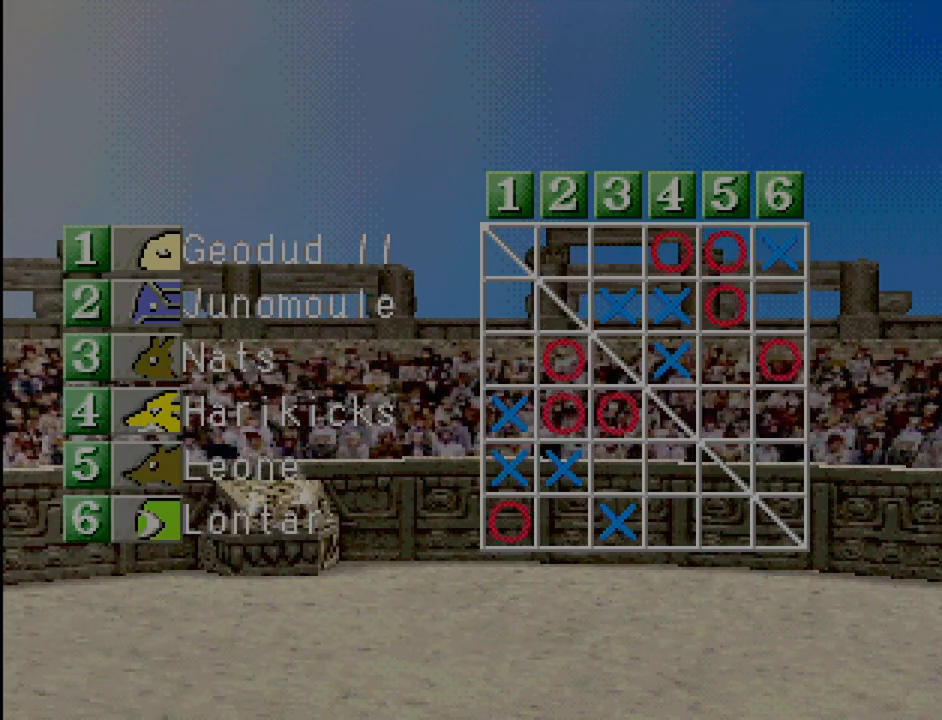
{"buttons": [], "events": []}
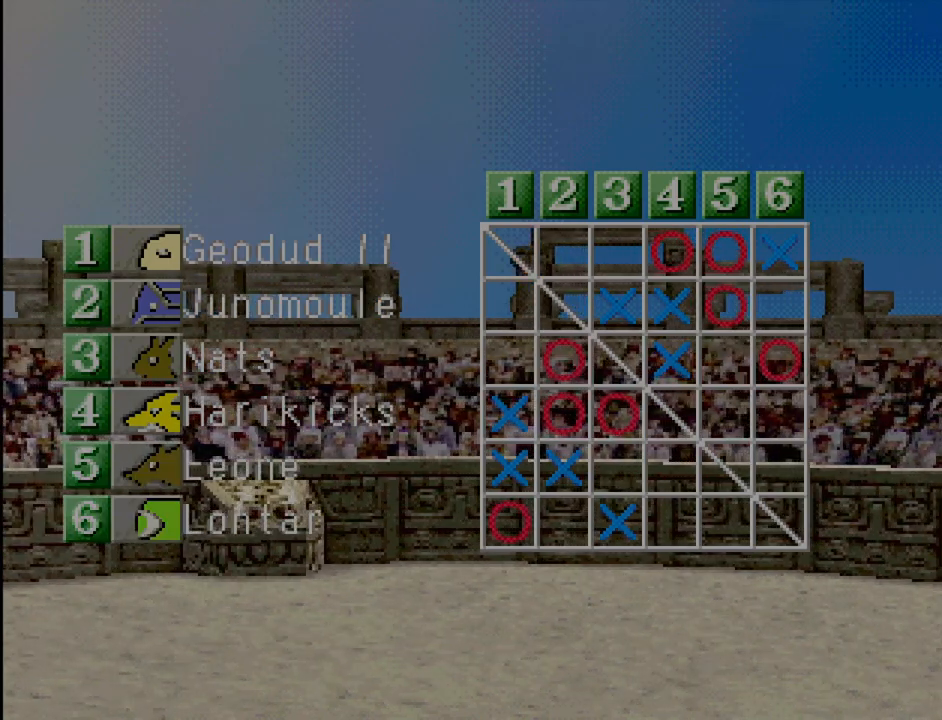
{"buttons": [], "events": [[100, "CROSS", "down"], [283, "CROSS", "up"]]}
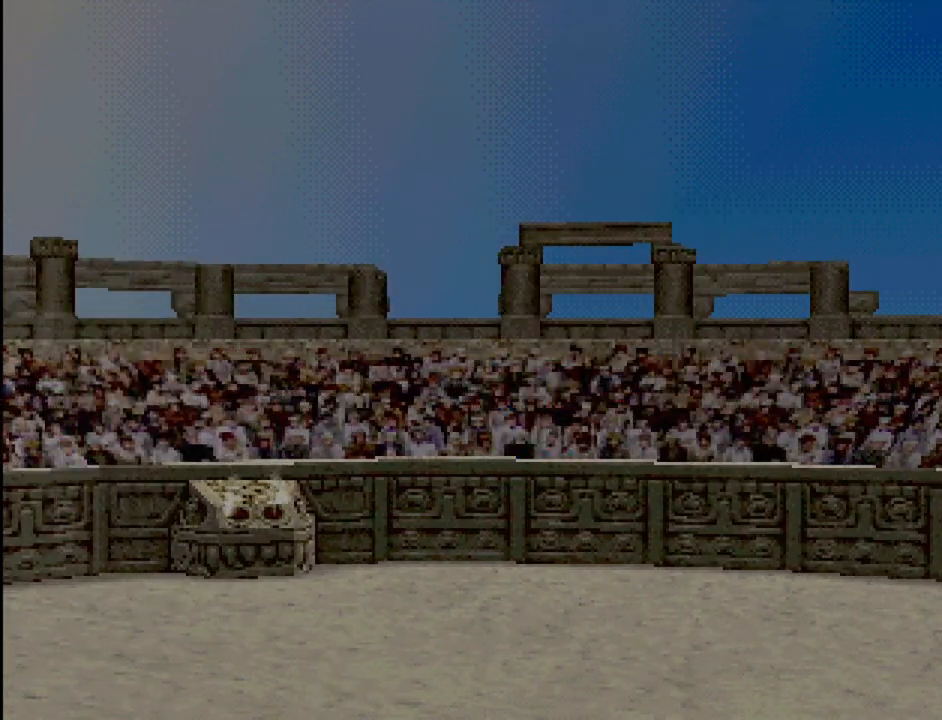
{"buttons": ["CROSS"], "events": [[383, "CROSS", "down"]]}
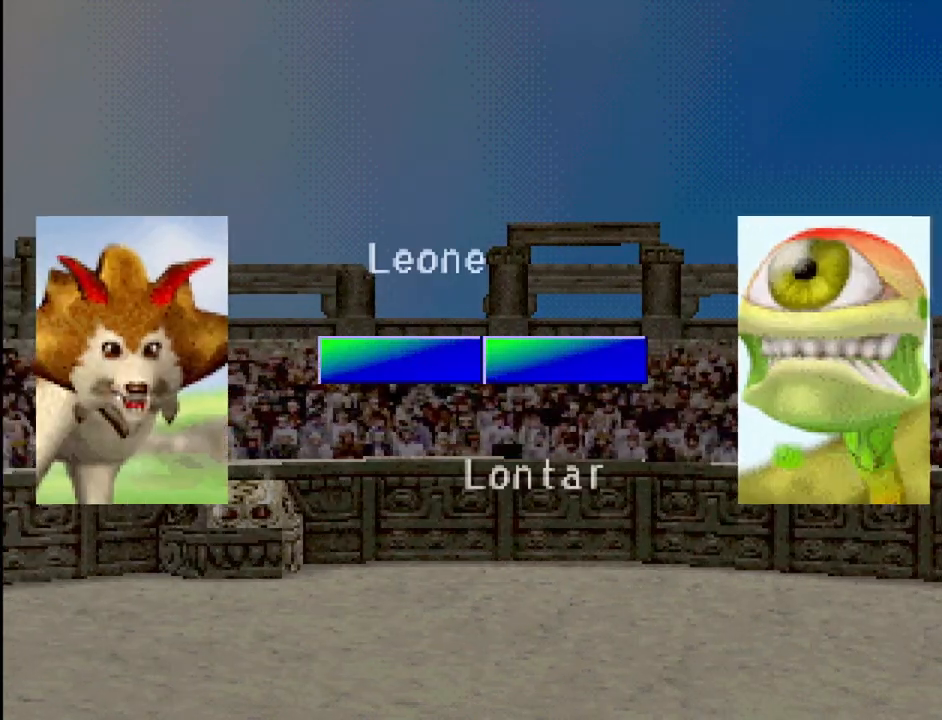
{"buttons": ["CROSS"], "events": [[50, "CROSS", "up"], [133, "CROSS", "down"], [267, "CROSS", "up"], [417, "CROSS", "down"]]}
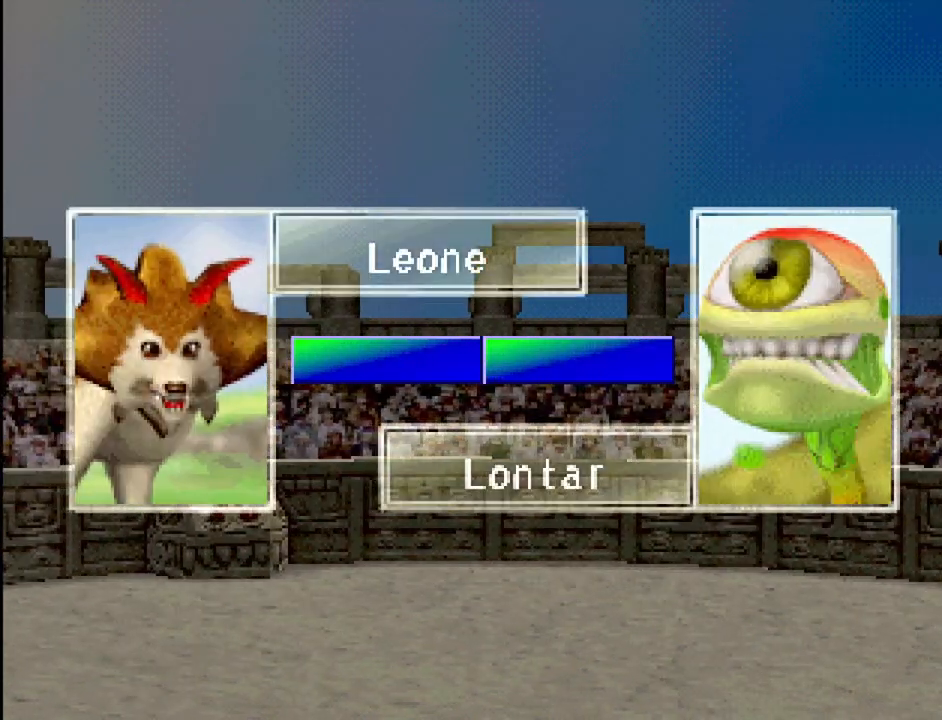
{"buttons": ["CROSS"], "events": [[67, "CROSS", "up"], [183, "CROSS", "down"], [333, "CROSS", "up"], [433, "CROSS", "down"]]}
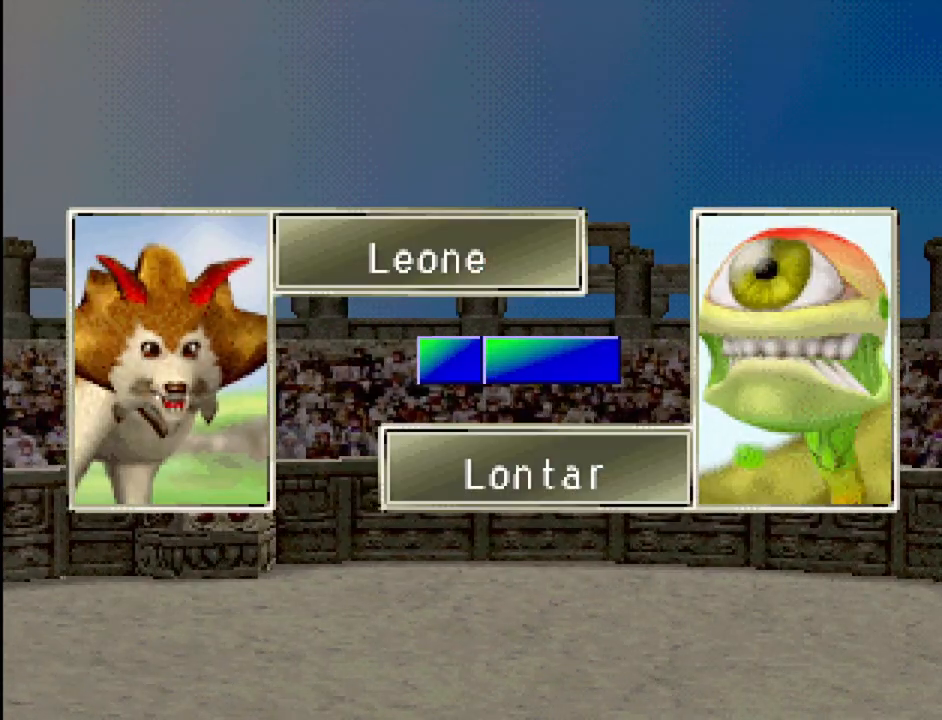
{"buttons": [], "events": [[67, "CROSS", "up"], [283, "CROSS", "down"], [400, "CROSS", "up"]]}
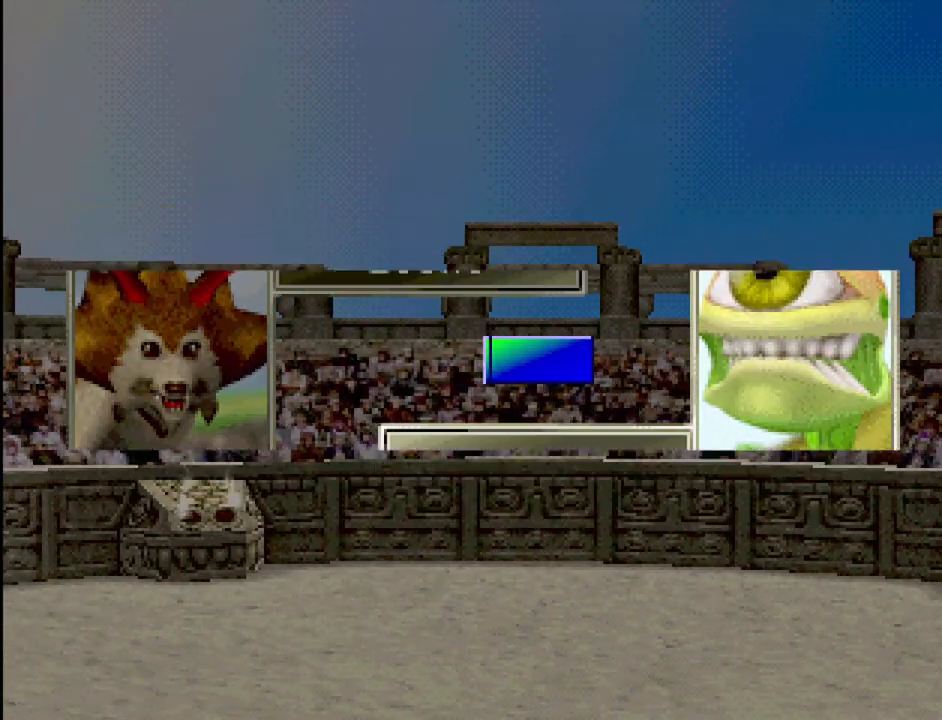
{"buttons": [], "events": [[367, "CROSS", "down"], [483, "CROSS", "up"]]}
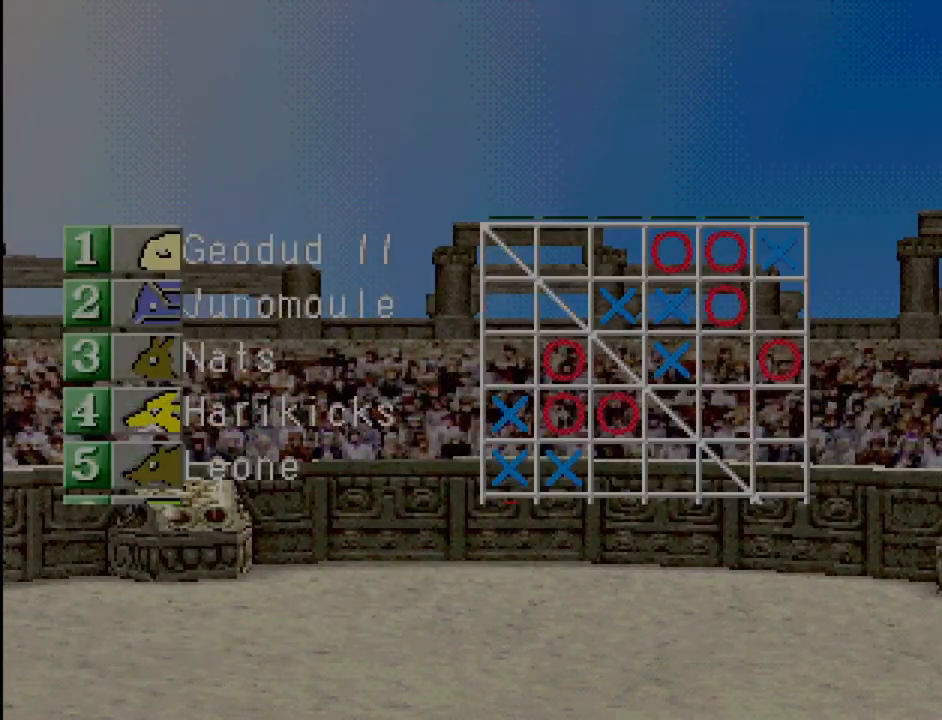
{"buttons": [], "events": [[117, "CROSS", "down"], [250, "CROSS", "up"], [350, "CROSS", "down"], [467, "CROSS", "up"]]}
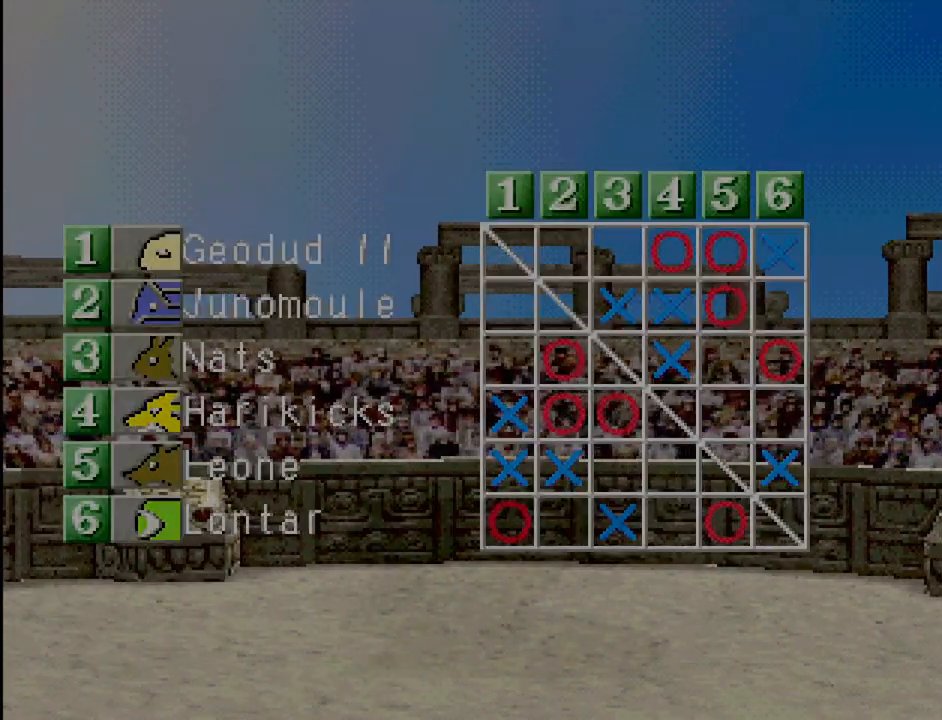
{"buttons": [], "events": [[83, "CROSS", "down"], [183, "CROSS", "up"], [333, "CROSS", "down"], [417, "CROSS", "up"]]}
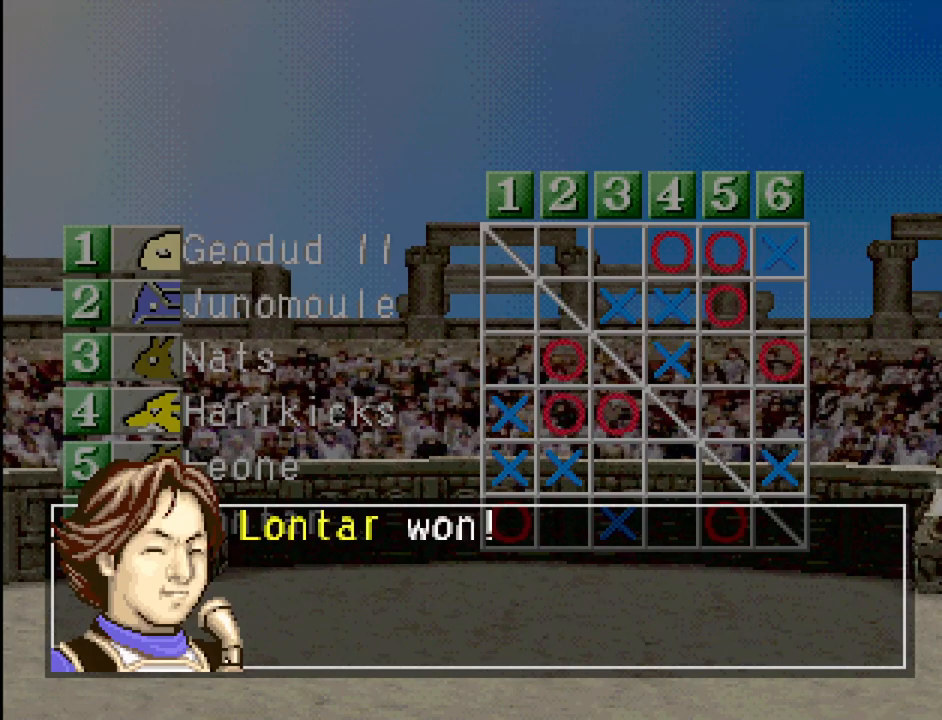
{"buttons": [], "events": [[67, "CROSS", "down"], [183, "CROSS", "up"], [283, "CROSS", "down"], [400, "CROSS", "up"]]}
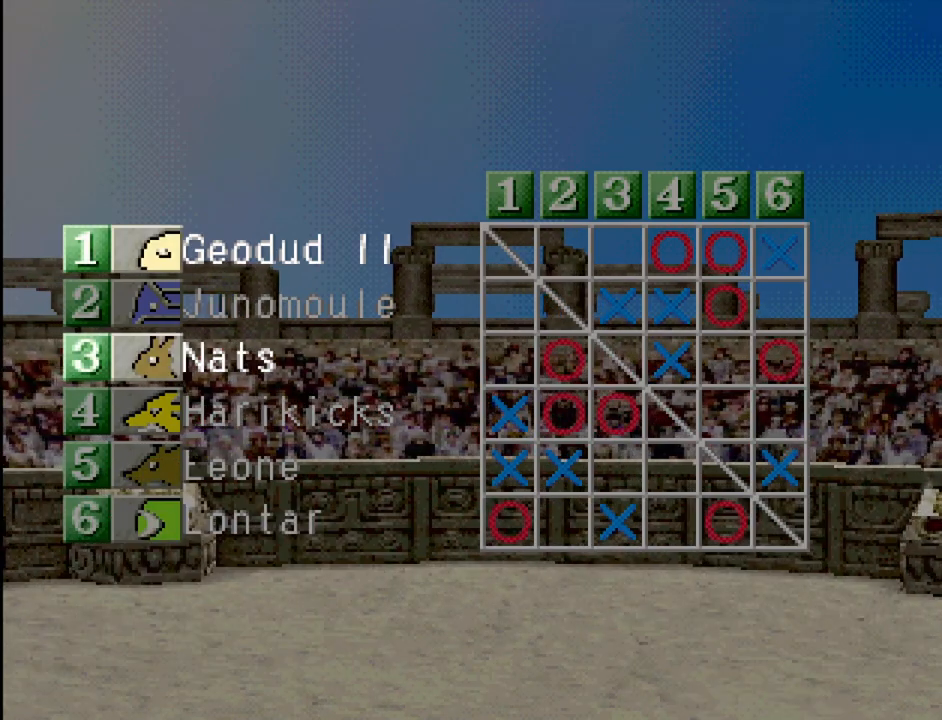
{"buttons": [], "events": [[33, "CROSS", "down"], [183, "CROSS", "up"], [283, "CROSS", "down"], [400, "CROSS", "up"]]}
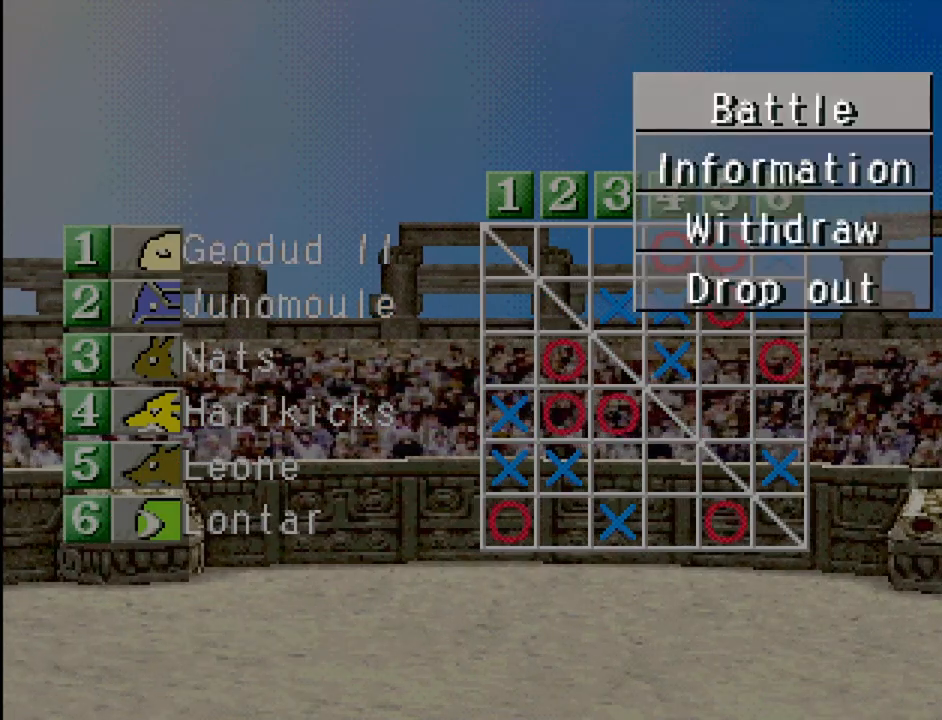
{"buttons": [], "events": [[217, "CROSS", "down"], [367, "CROSS", "up"]]}
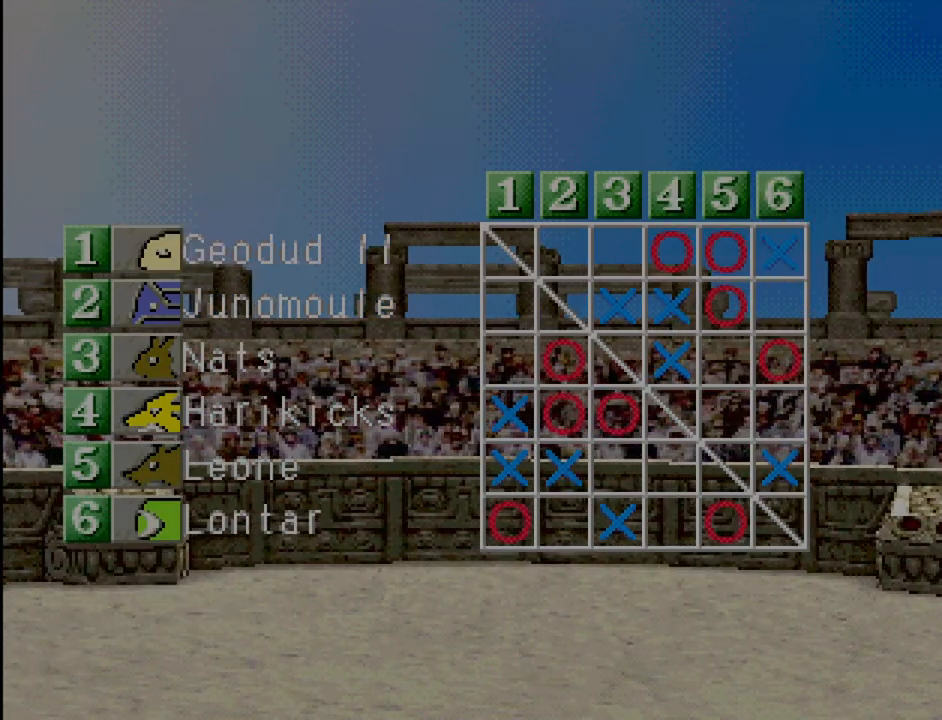
{"buttons": [], "events": [[367, "CROSS", "down"], [500, "CROSS", "up"]]}
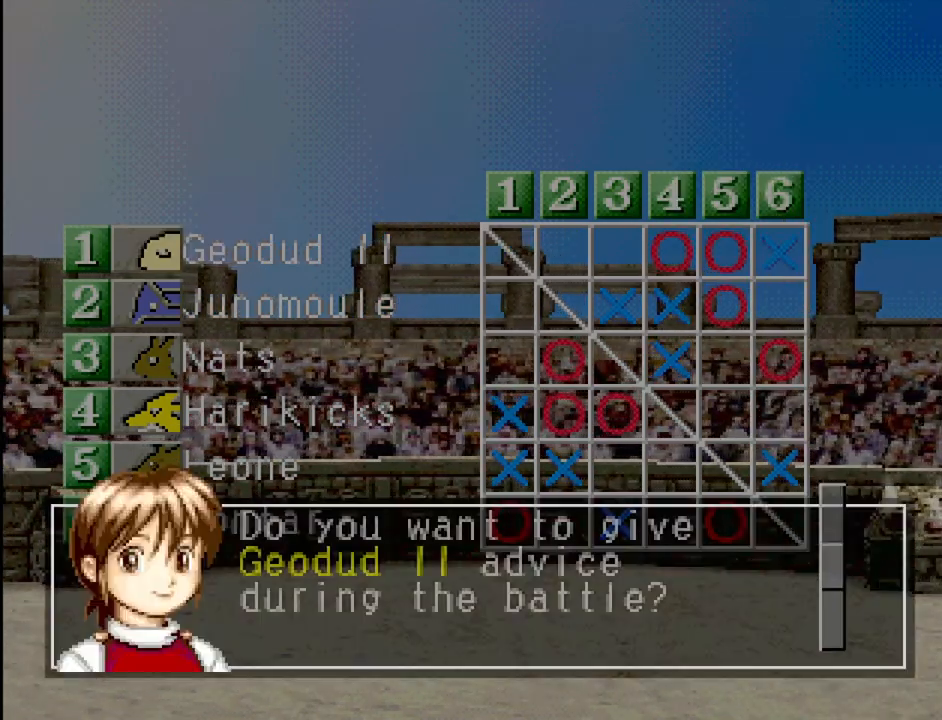
{"buttons": ["CROSS"], "events": [[117, "CROSS", "down"], [250, "CROSS", "up"], [417, "CROSS", "down"]]}
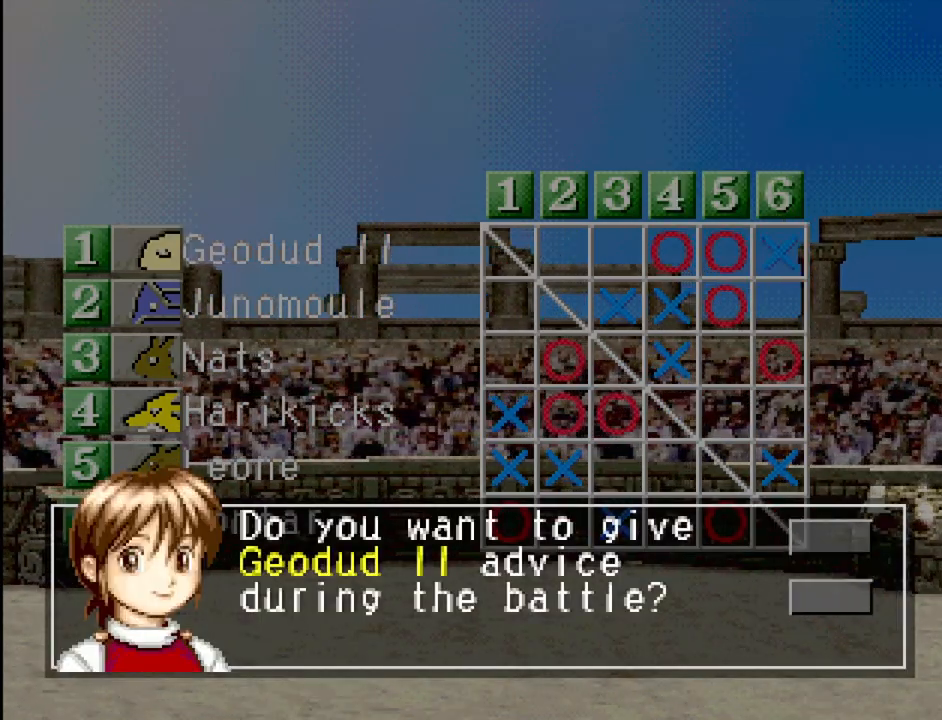
{"buttons": [], "events": [[83, "CROSS", "up"]]}
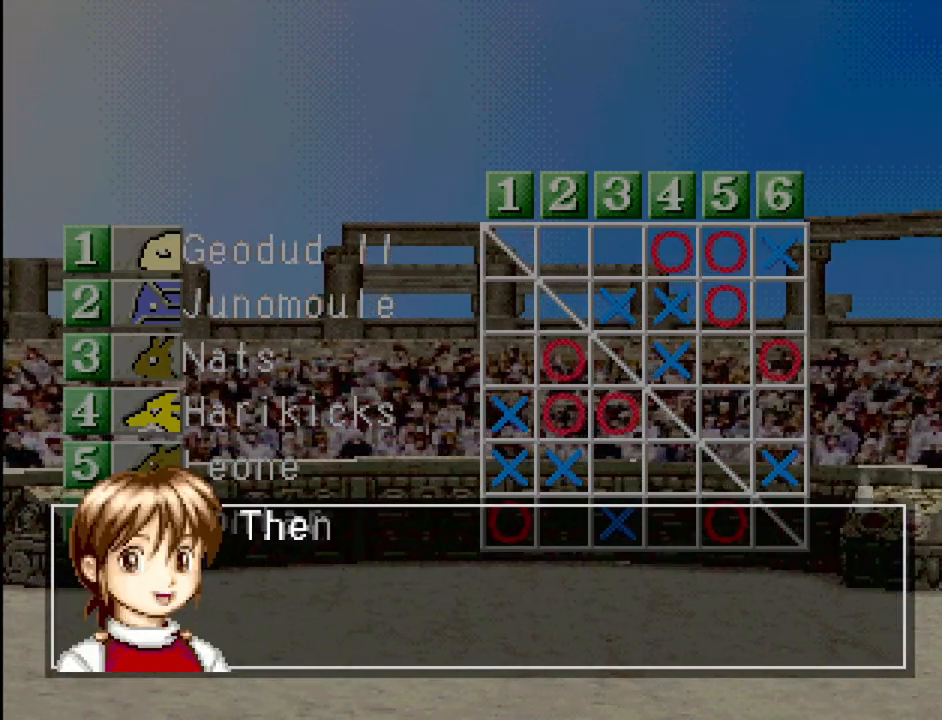
{"buttons": ["CROSS"], "events": [[167, "CROSS", "down"], [300, "CROSS", "up"], [383, "CROSS", "down"]]}
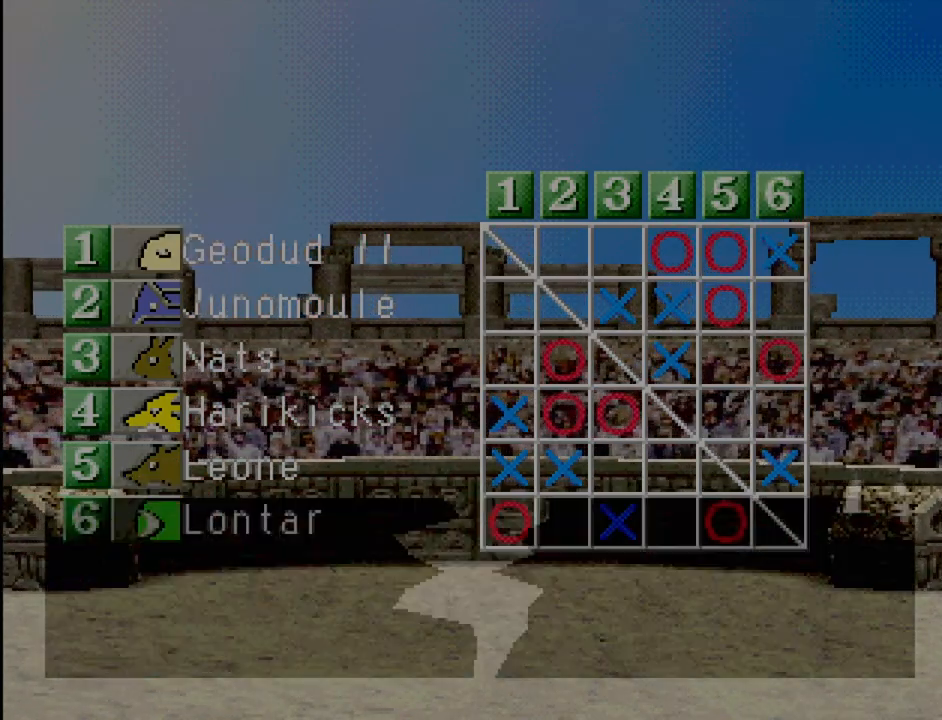
{"buttons": [], "events": [[133, "CROSS", "up"], [183, "CROSS", "down"], [283, "CROSS", "up"]]}